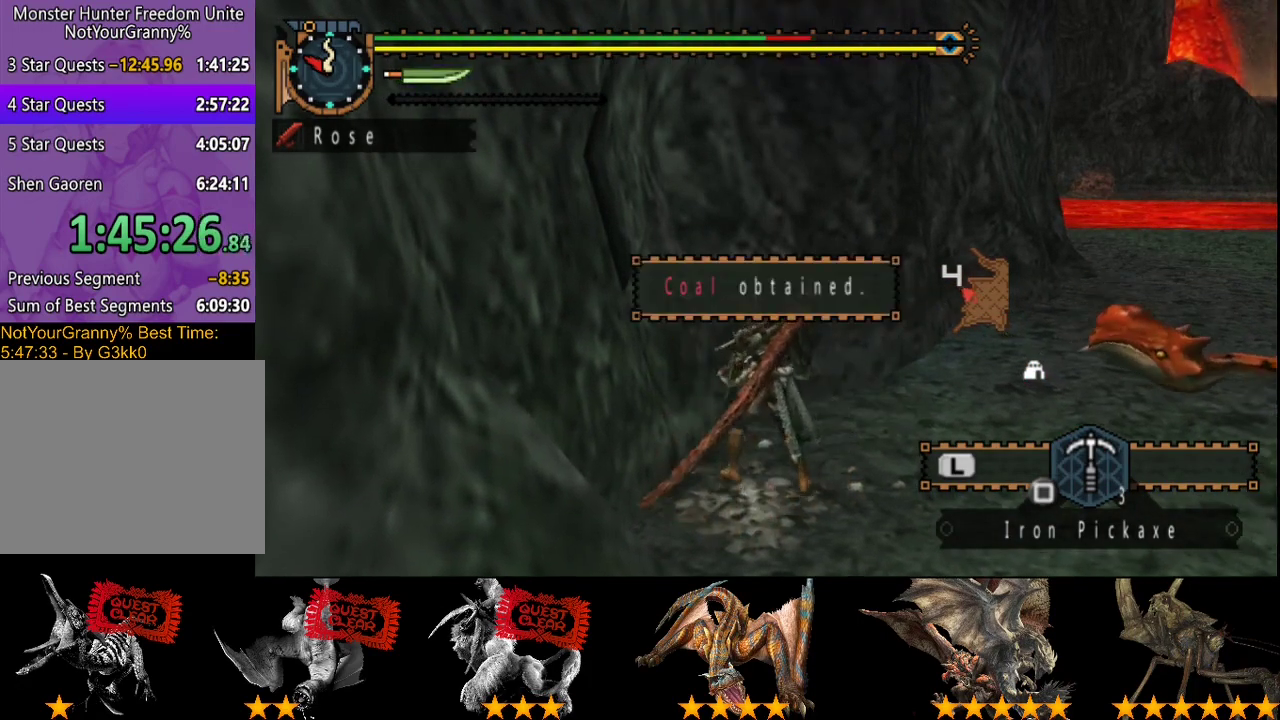
Gameplay with a controller (PlayStation layout); each line is a JSON object with the inputs held at the frame after it. "events" lists button and stick changes between this image and that frame as [ms after this image, input, new state], when the widget could be followed in between. Not read: CROSS L3 R3.
{"buttons": ["R2"], "left_stick": "up-right", "right_stick": "right", "events": [[417, "R2", "down"], [450, "right_stick", "right"]]}
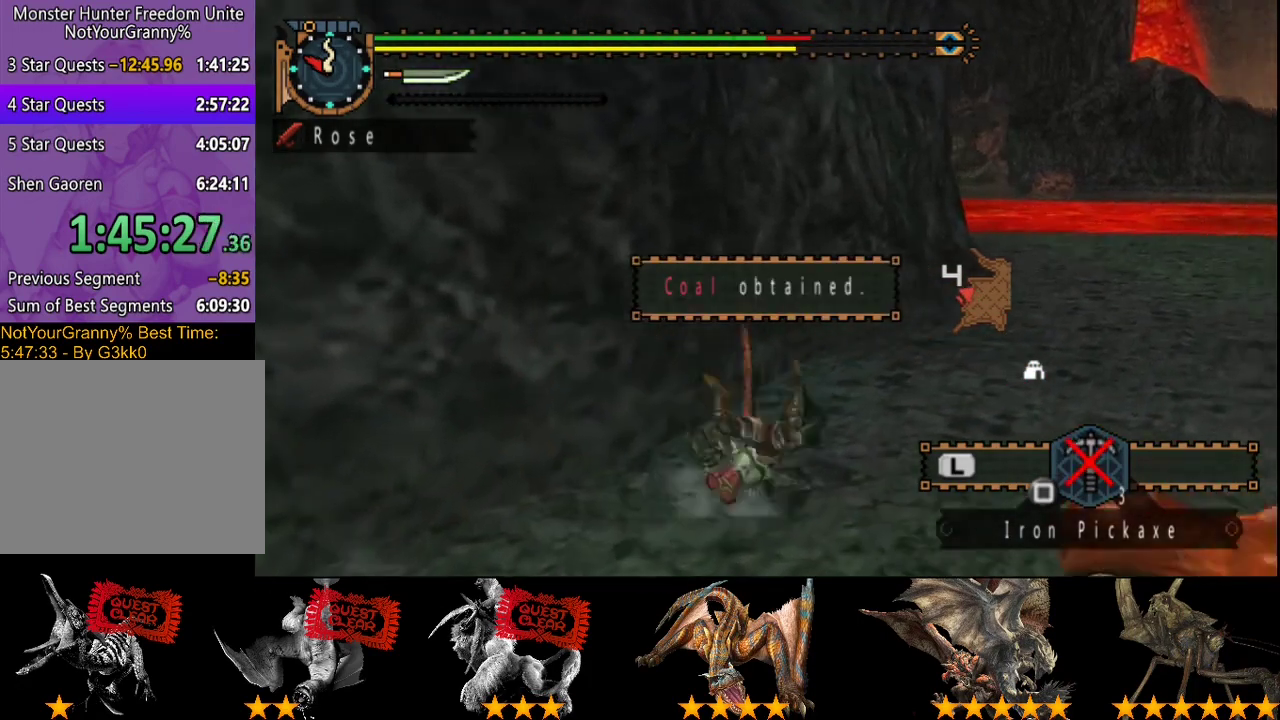
{"buttons": ["R2"], "left_stick": "up-right", "right_stick": "center", "events": [[150, "right_stick", "center"]]}
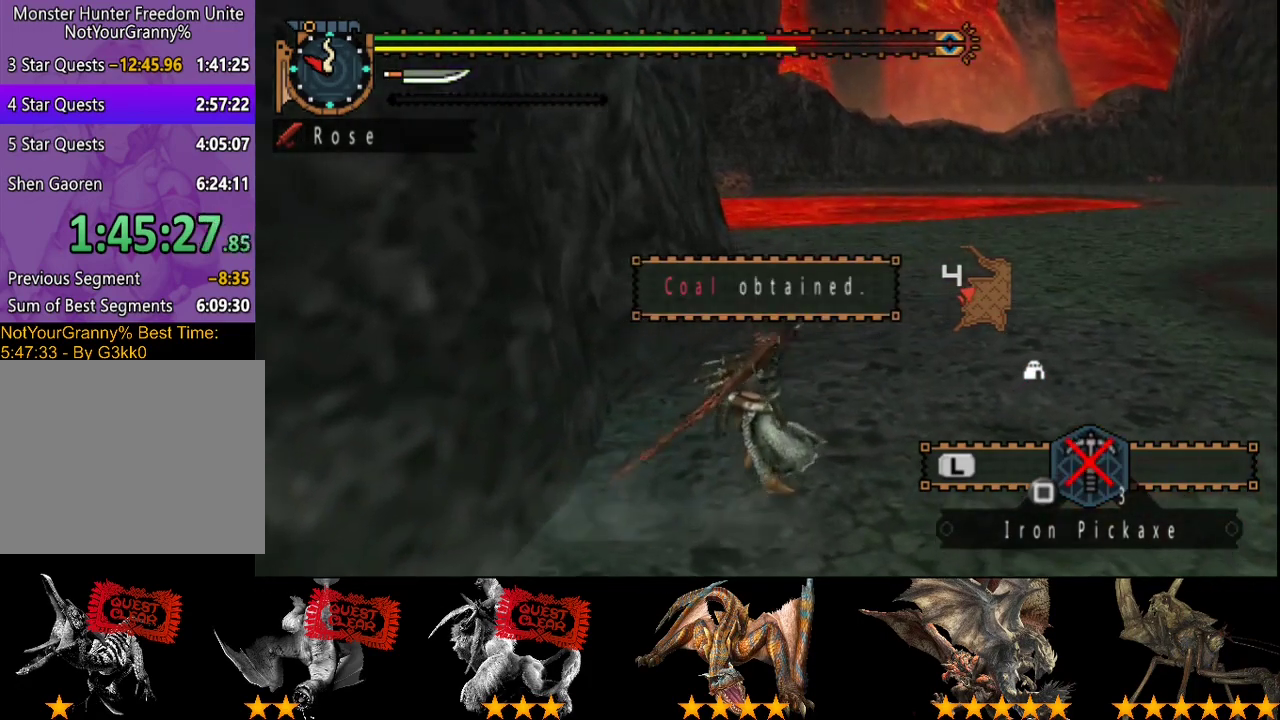
{"buttons": ["R2"], "left_stick": "up", "right_stick": "center", "events": [[250, "right_stick", "right"], [350, "left_stick", "up"], [383, "right_stick", "center"]]}
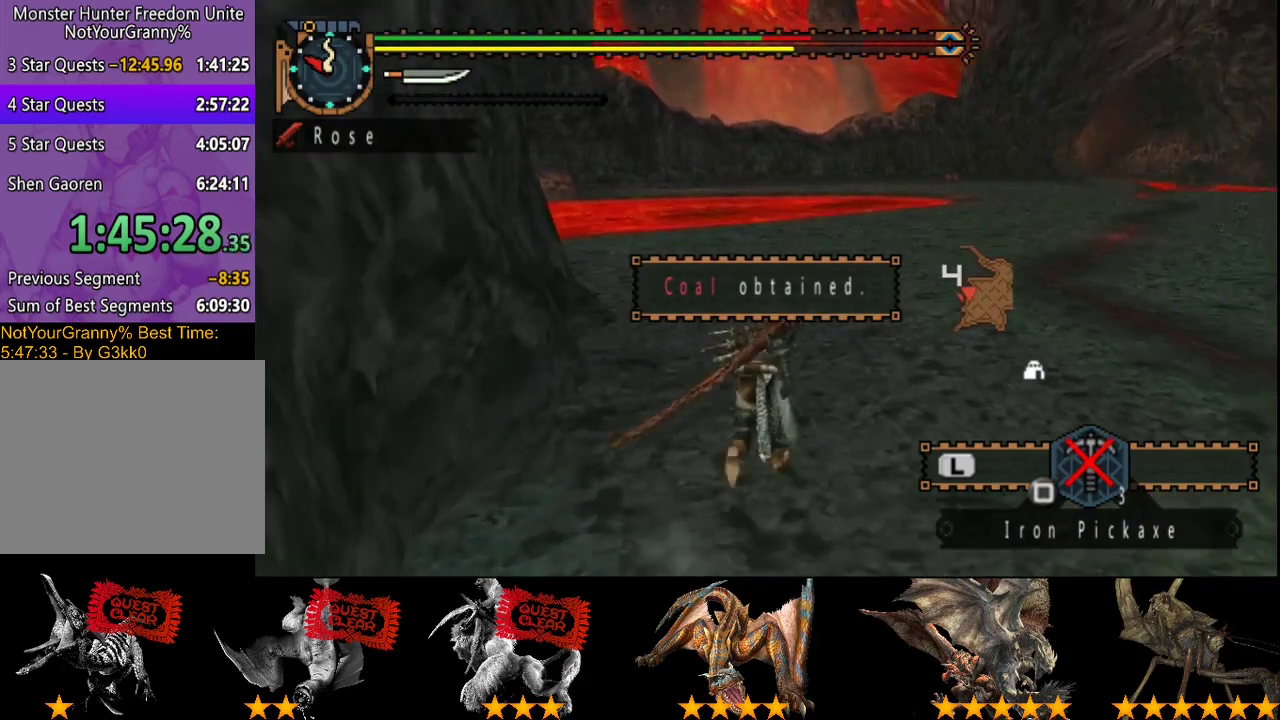
{"buttons": ["R2"], "left_stick": "up", "right_stick": "center", "events": []}
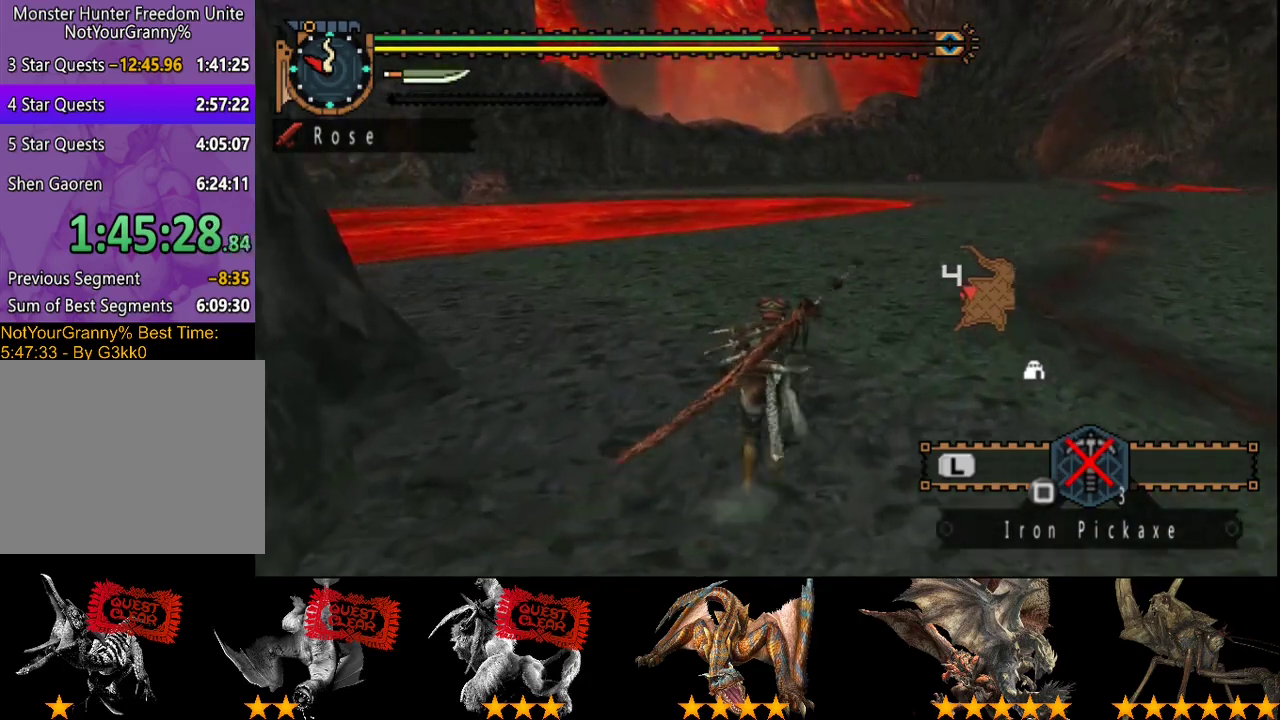
{"buttons": ["R2"], "left_stick": "up", "right_stick": "center", "events": []}
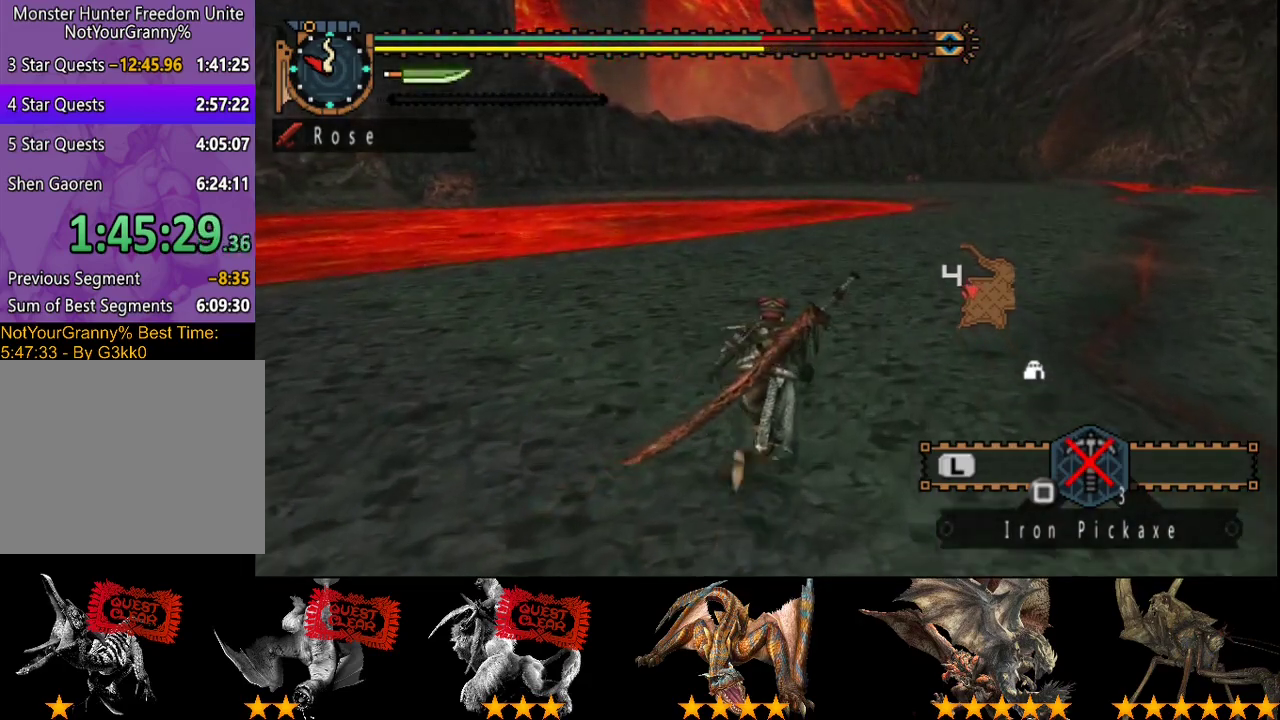
{"buttons": ["R2"], "left_stick": "up", "right_stick": "center", "events": []}
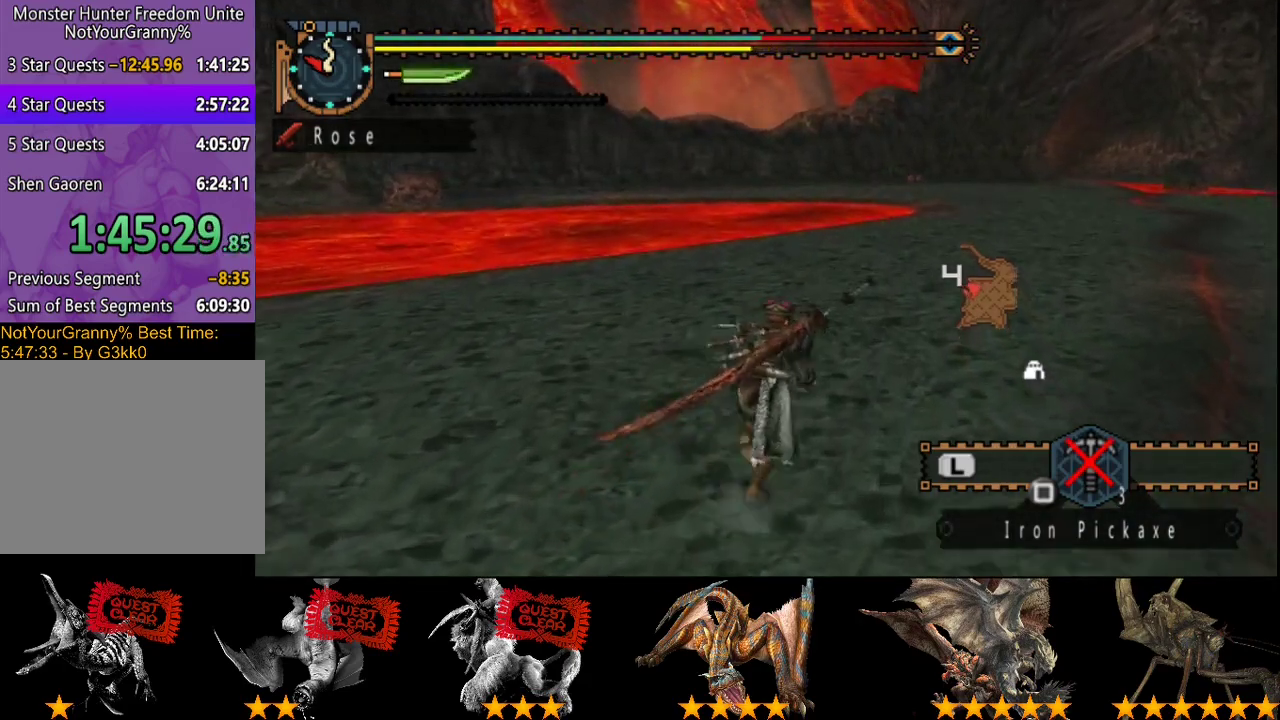
{"buttons": ["R2"], "left_stick": "up", "right_stick": "center", "events": []}
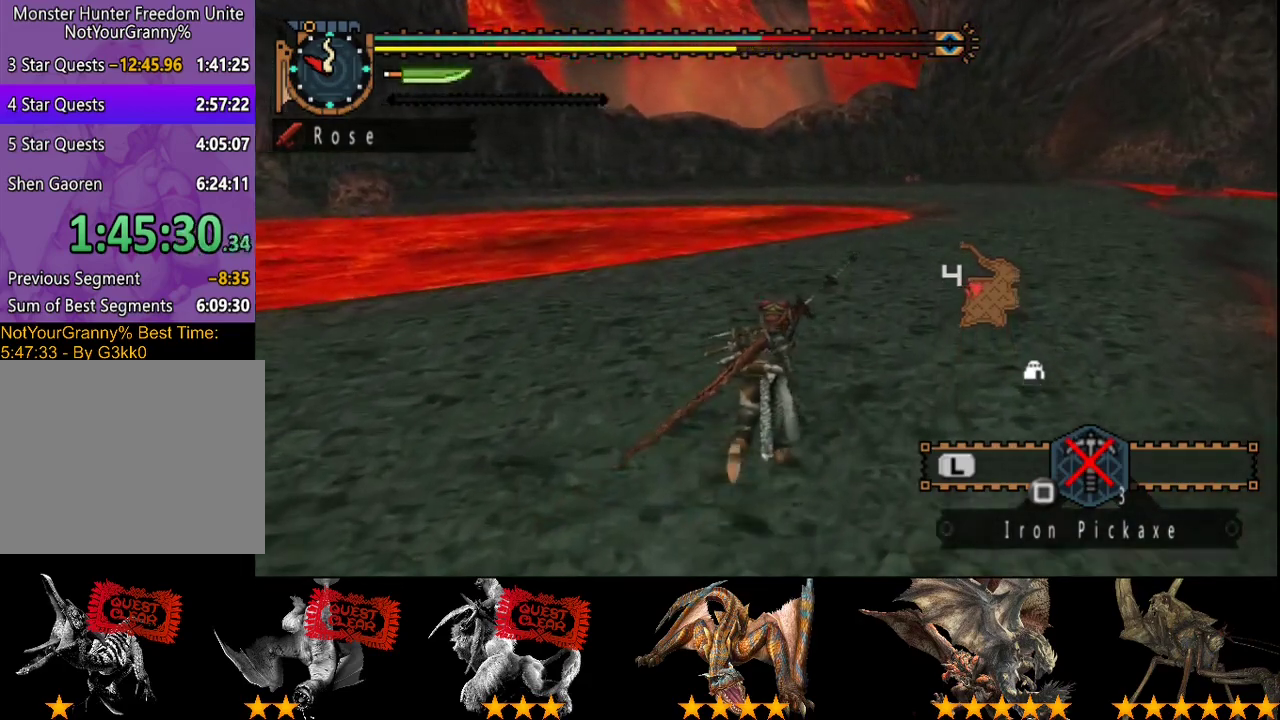
{"buttons": ["R2"], "left_stick": "up", "right_stick": "center", "events": []}
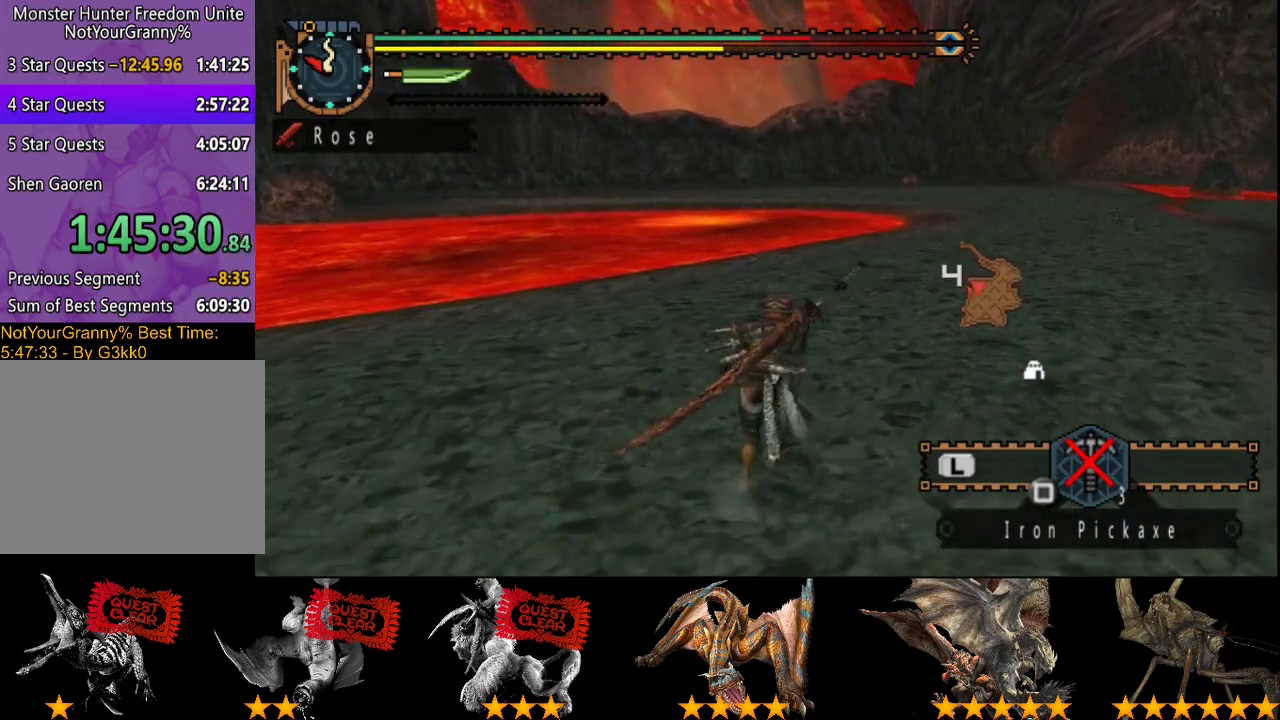
{"buttons": ["R2"], "left_stick": "up", "right_stick": "center", "events": []}
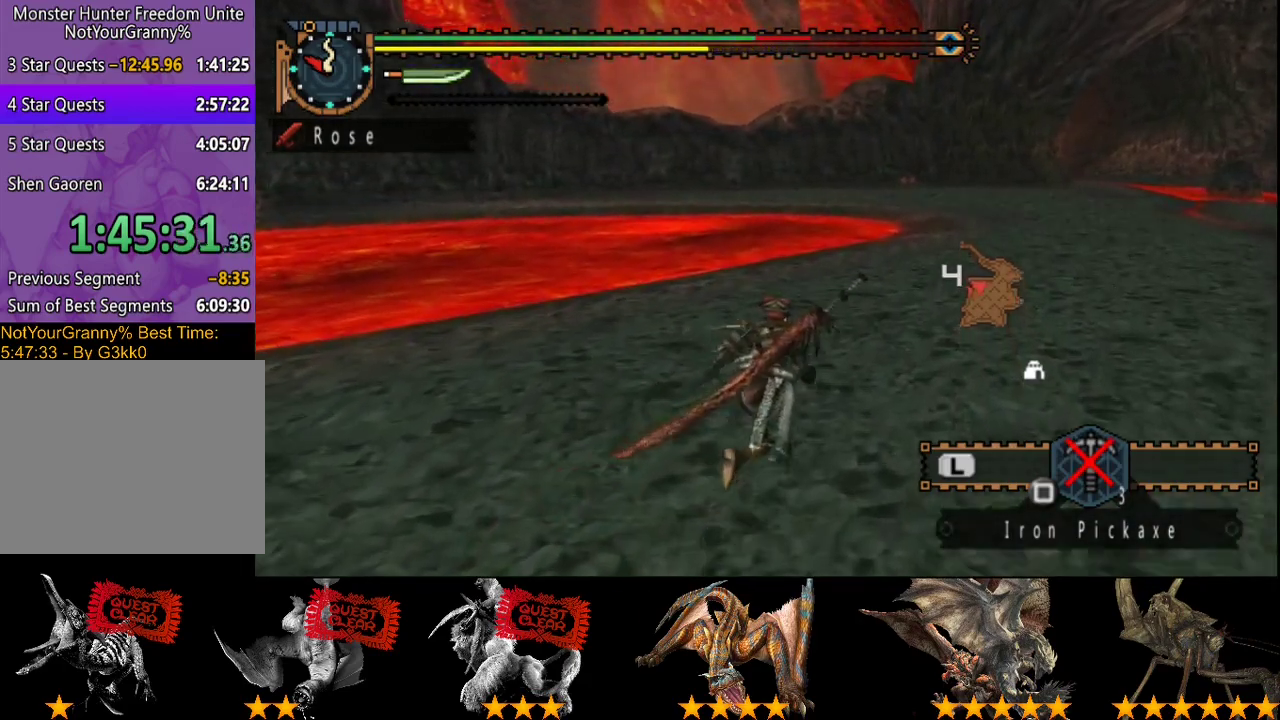
{"buttons": ["R2"], "left_stick": "up", "right_stick": "center", "events": []}
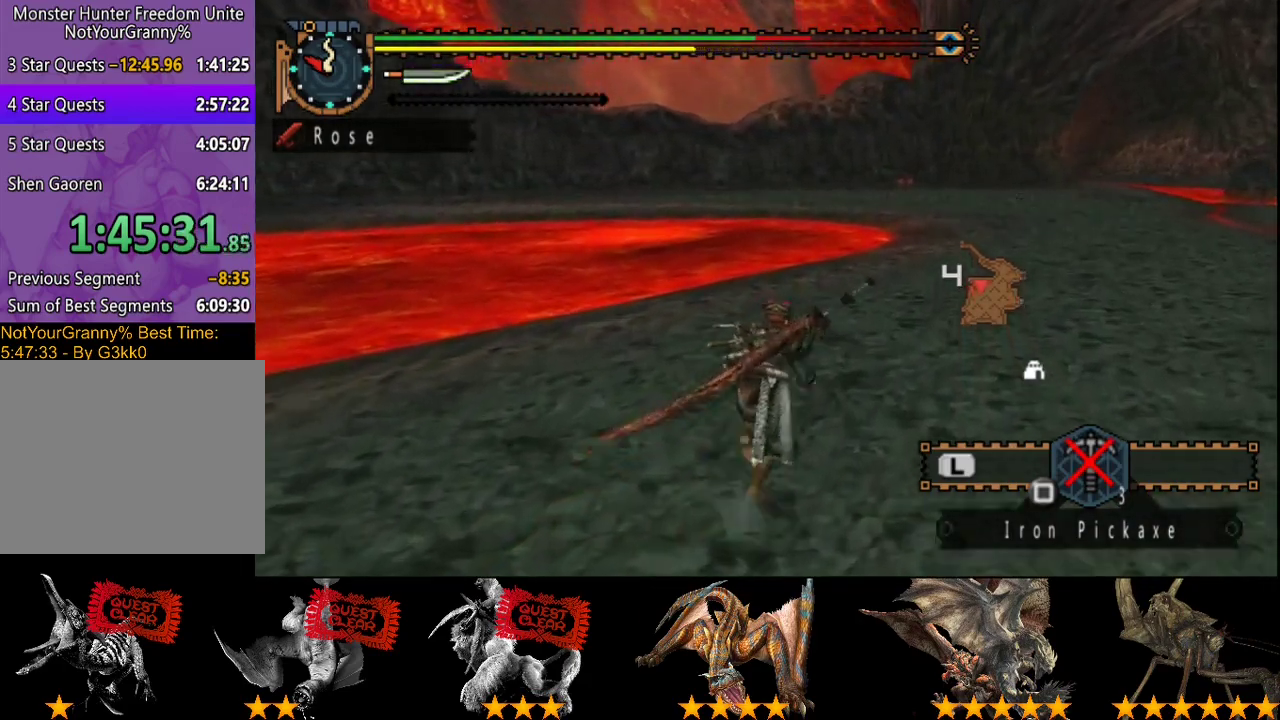
{"buttons": ["R2"], "left_stick": "up-right", "right_stick": "center", "events": [[333, "left_stick", "up-right"]]}
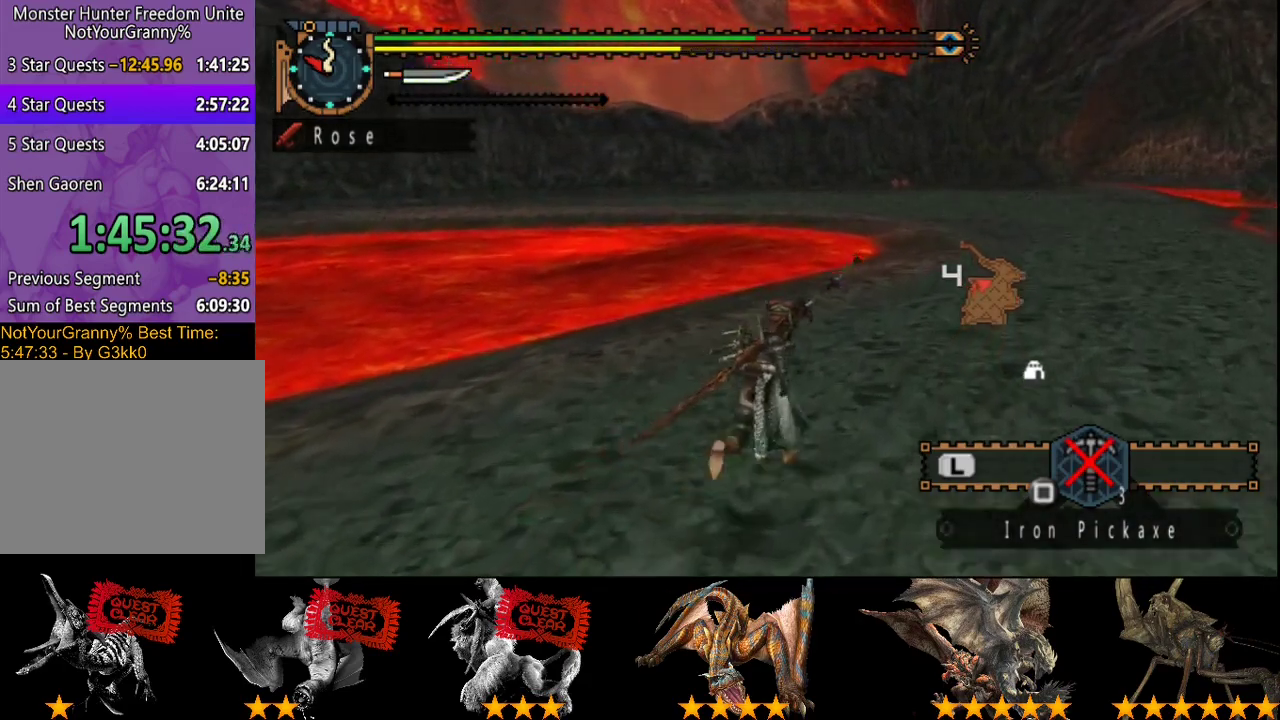
{"buttons": ["R2"], "left_stick": "up-right", "right_stick": "center", "events": []}
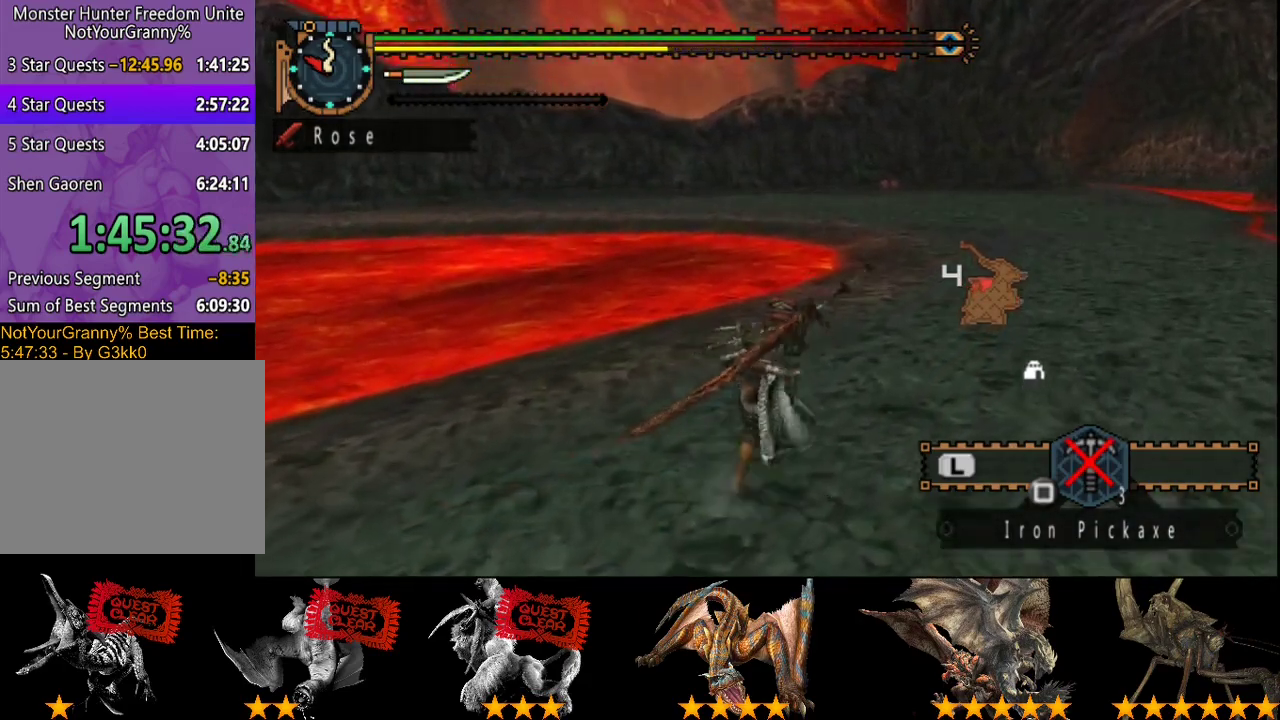
{"buttons": ["R2"], "left_stick": "up-right", "right_stick": "center", "events": []}
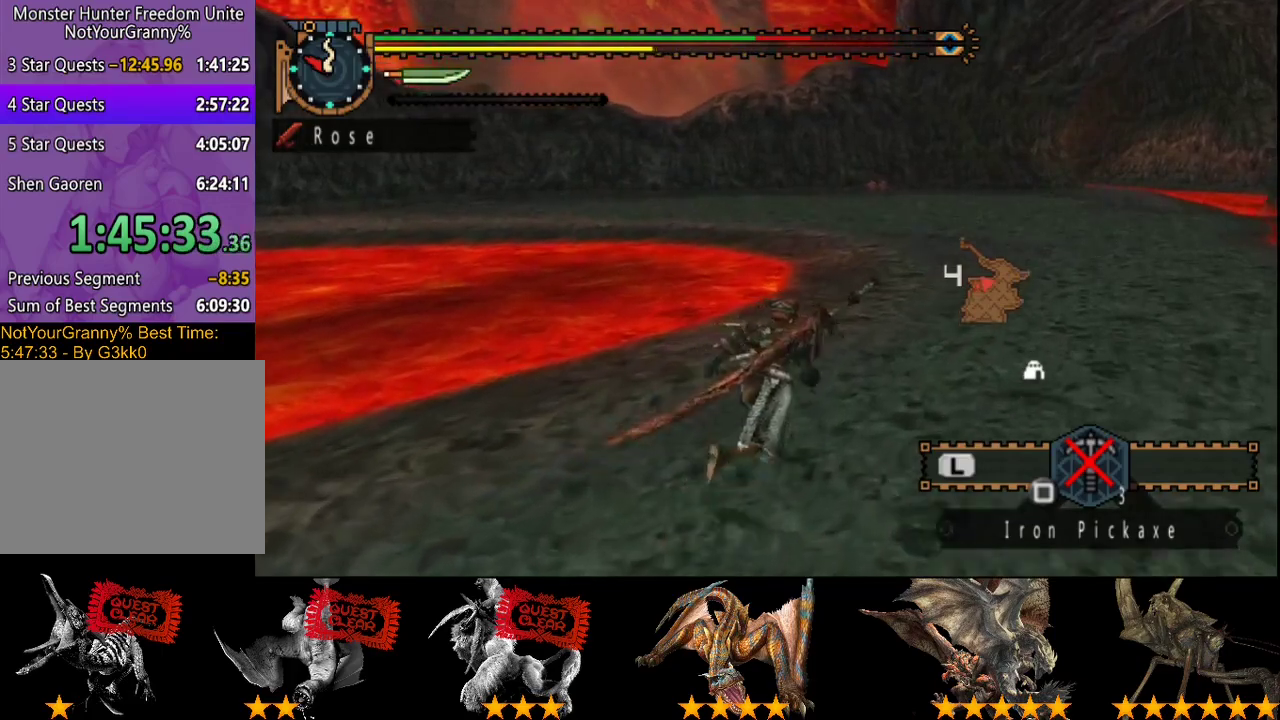
{"buttons": ["R2"], "left_stick": "up-right", "right_stick": "left", "events": [[433, "right_stick", "left"]]}
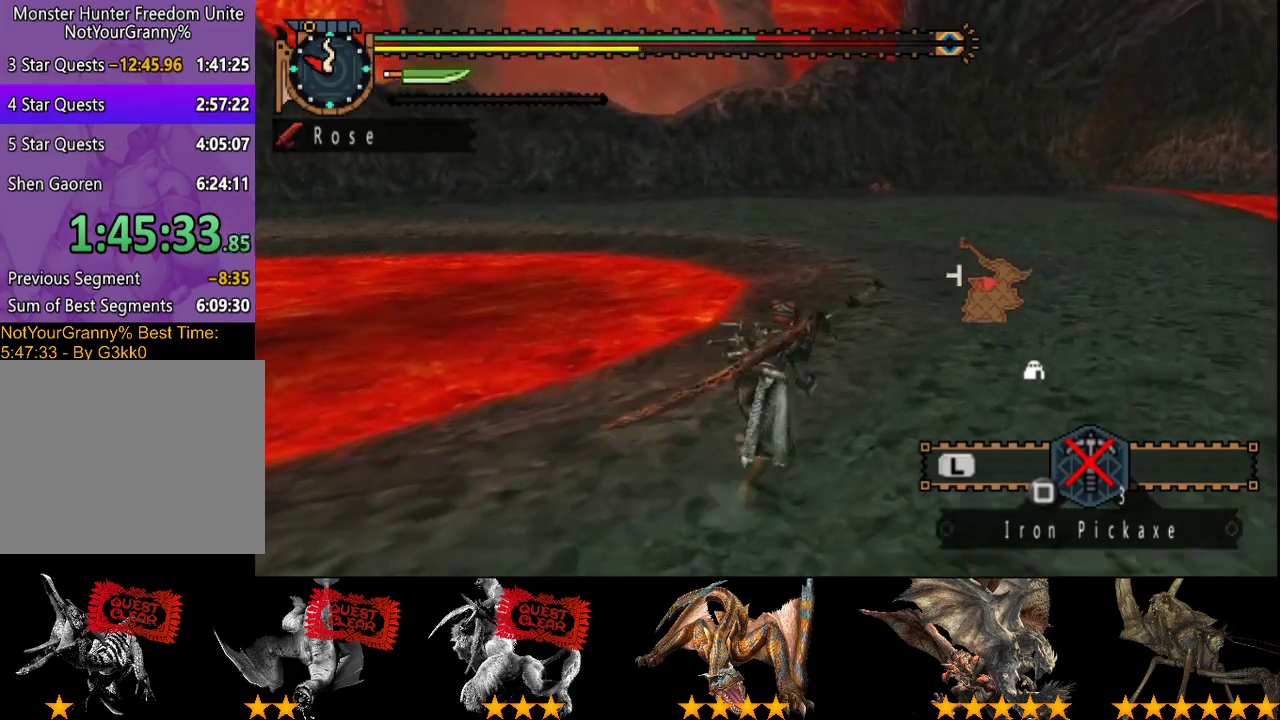
{"buttons": ["R2"], "left_stick": "up-right", "right_stick": "center", "events": [[100, "right_stick", "center"]]}
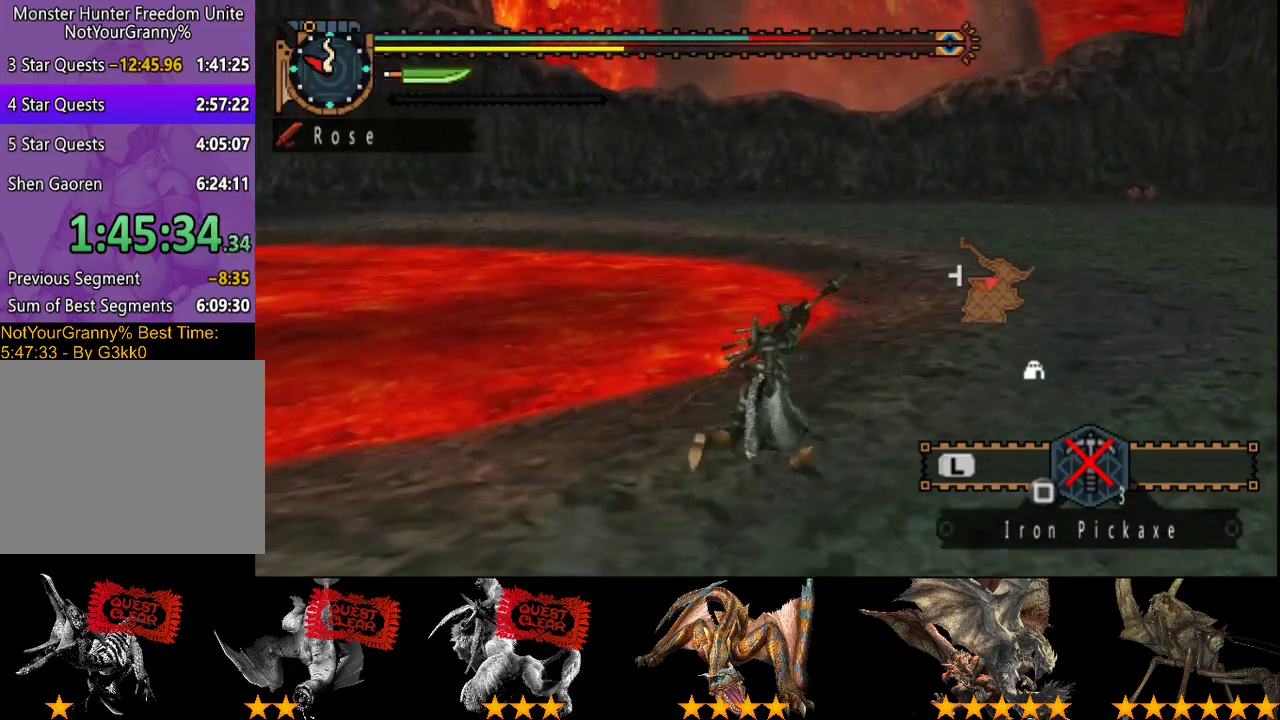
{"buttons": ["R2"], "left_stick": "up-right", "right_stick": "center", "events": [[267, "right_stick", "left"], [433, "right_stick", "center"]]}
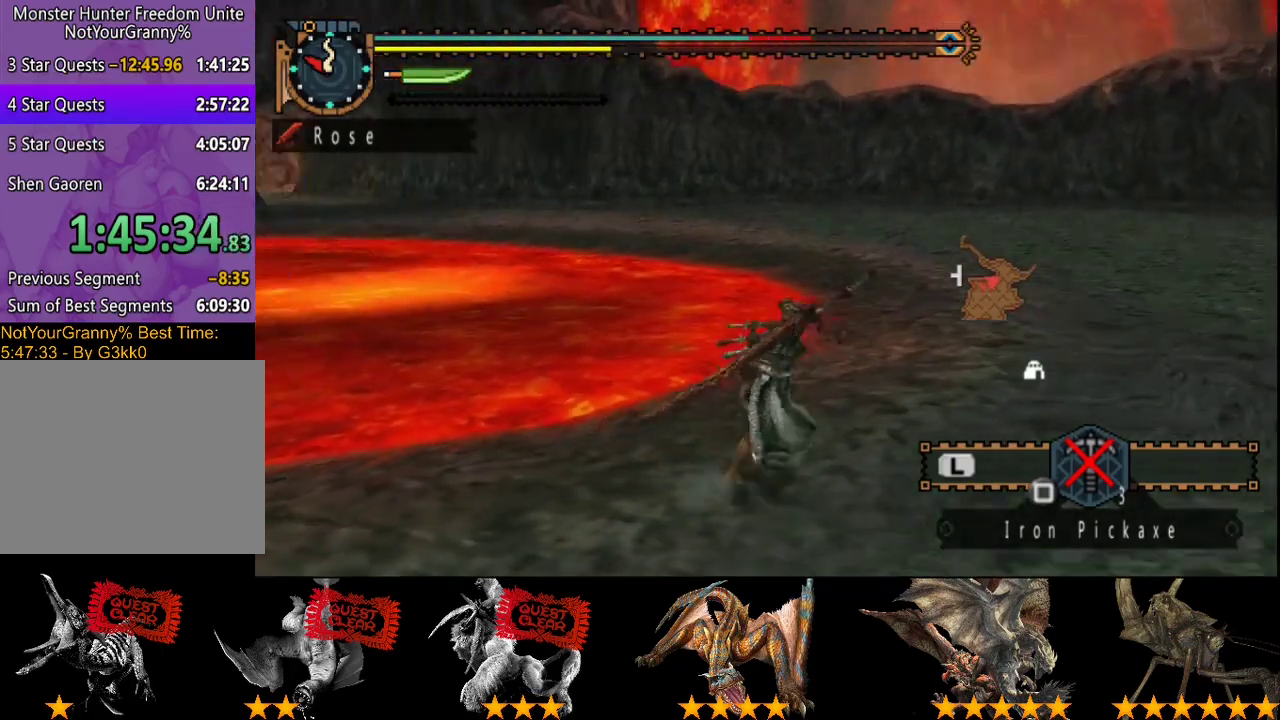
{"buttons": ["R2"], "left_stick": "up-right", "right_stick": "left", "events": [[483, "right_stick", "left"]]}
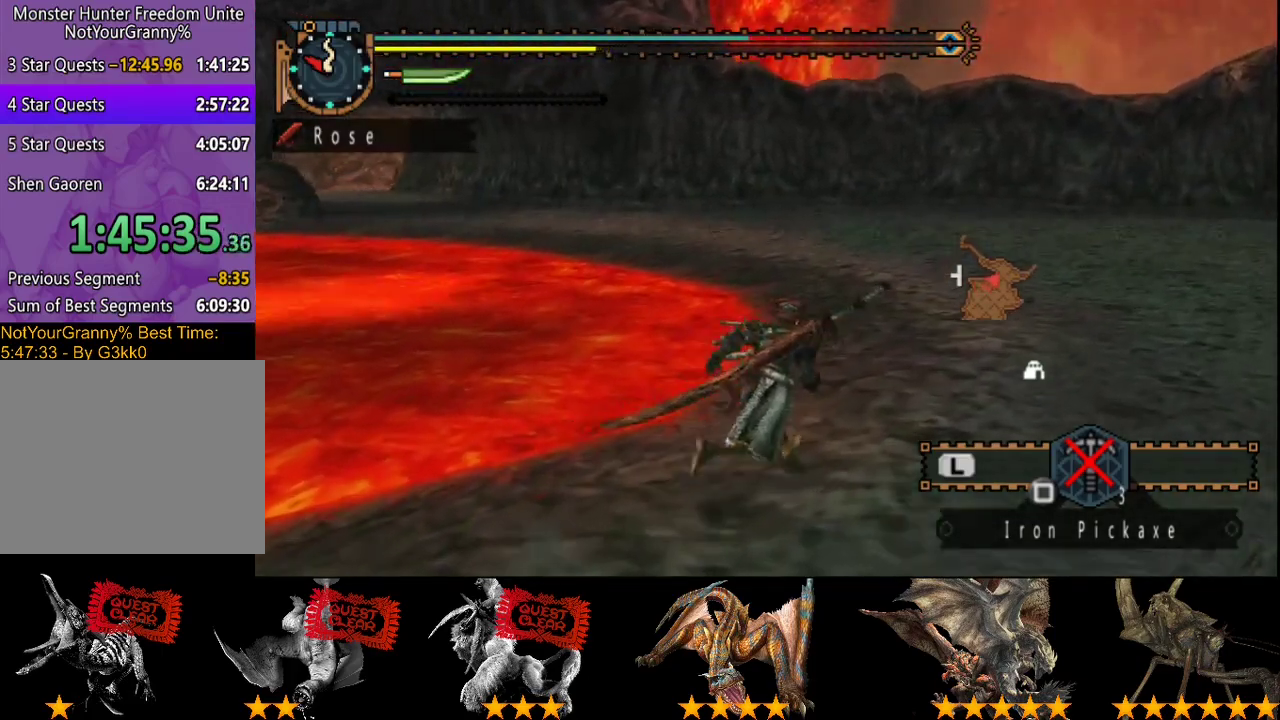
{"buttons": ["R2"], "left_stick": "up-right", "right_stick": "center", "events": [[150, "right_stick", "center"]]}
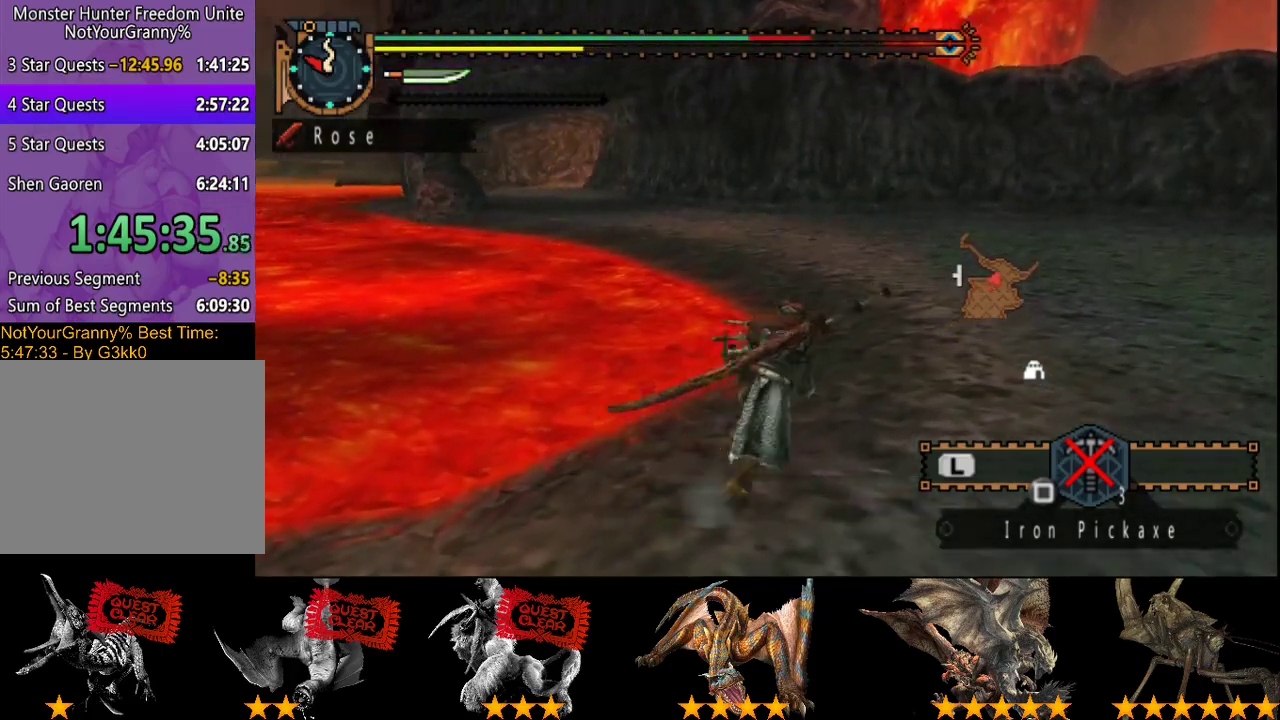
{"buttons": ["R2"], "left_stick": "up-right", "right_stick": "center", "events": [[17, "right_stick", "left"], [150, "right_stick", "center"]]}
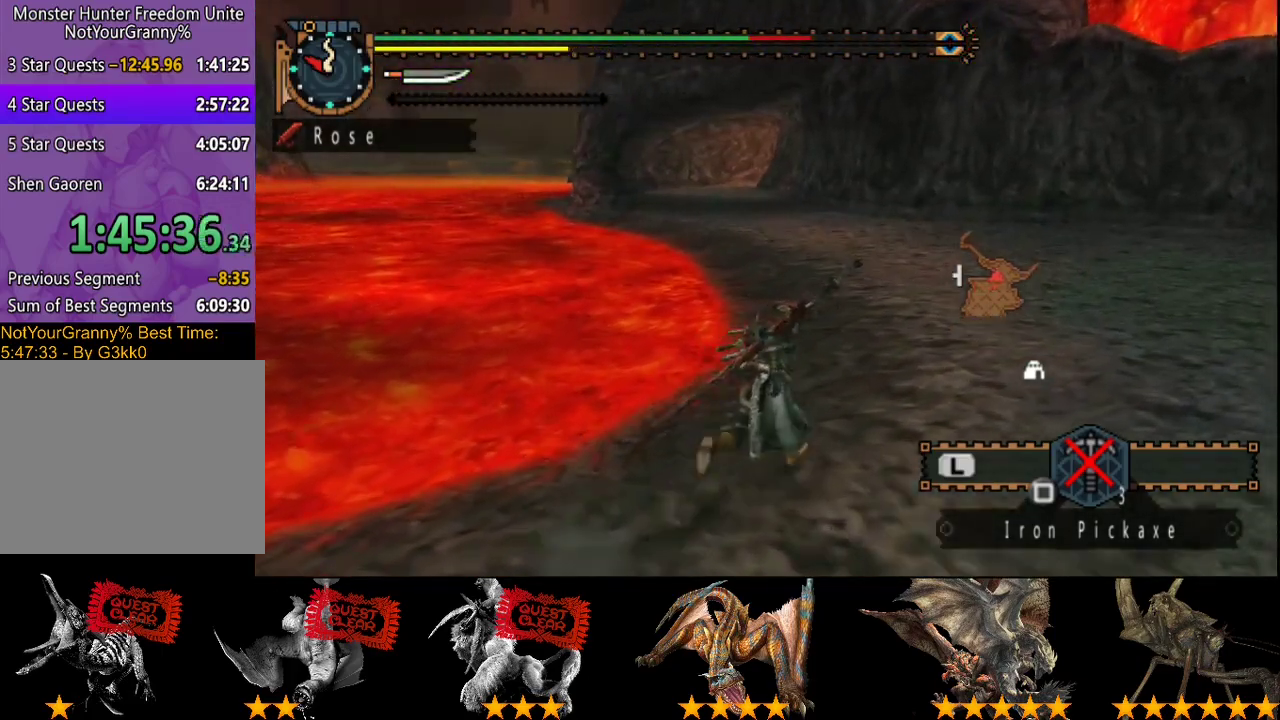
{"buttons": ["R2"], "left_stick": "up", "right_stick": "center", "events": [[100, "left_stick", "up"]]}
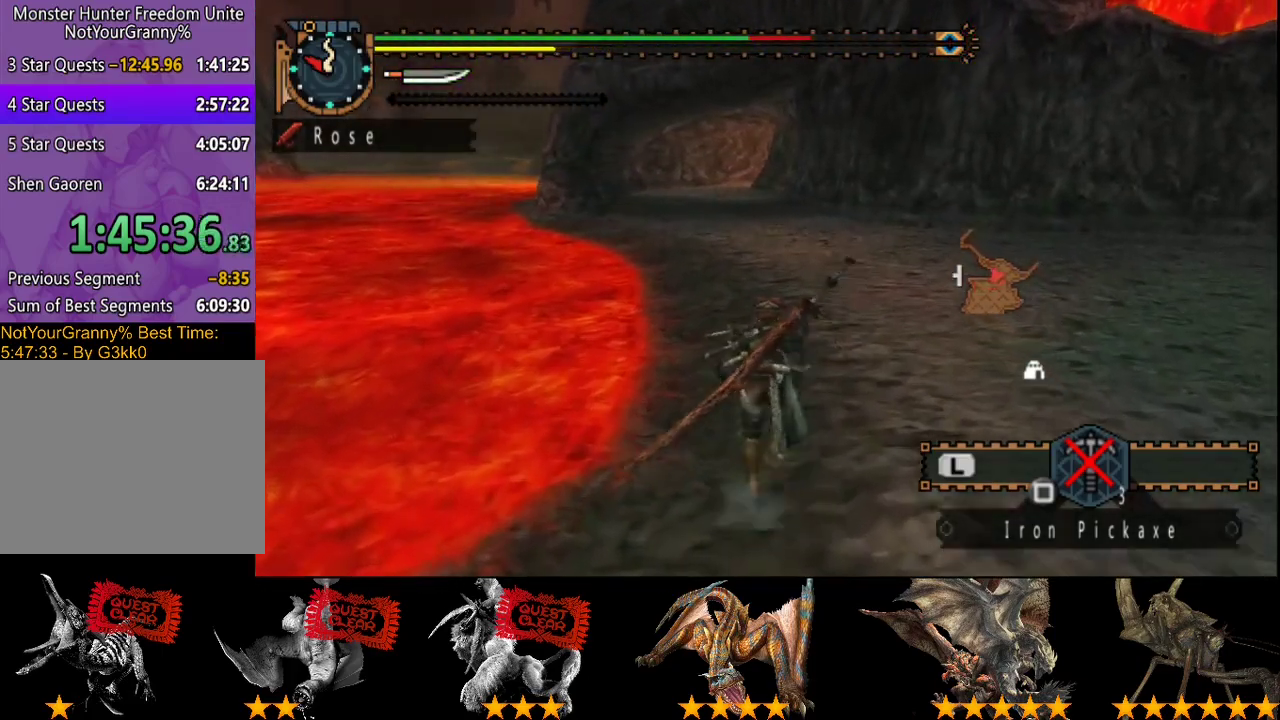
{"buttons": ["R2"], "left_stick": "up", "right_stick": "center", "events": []}
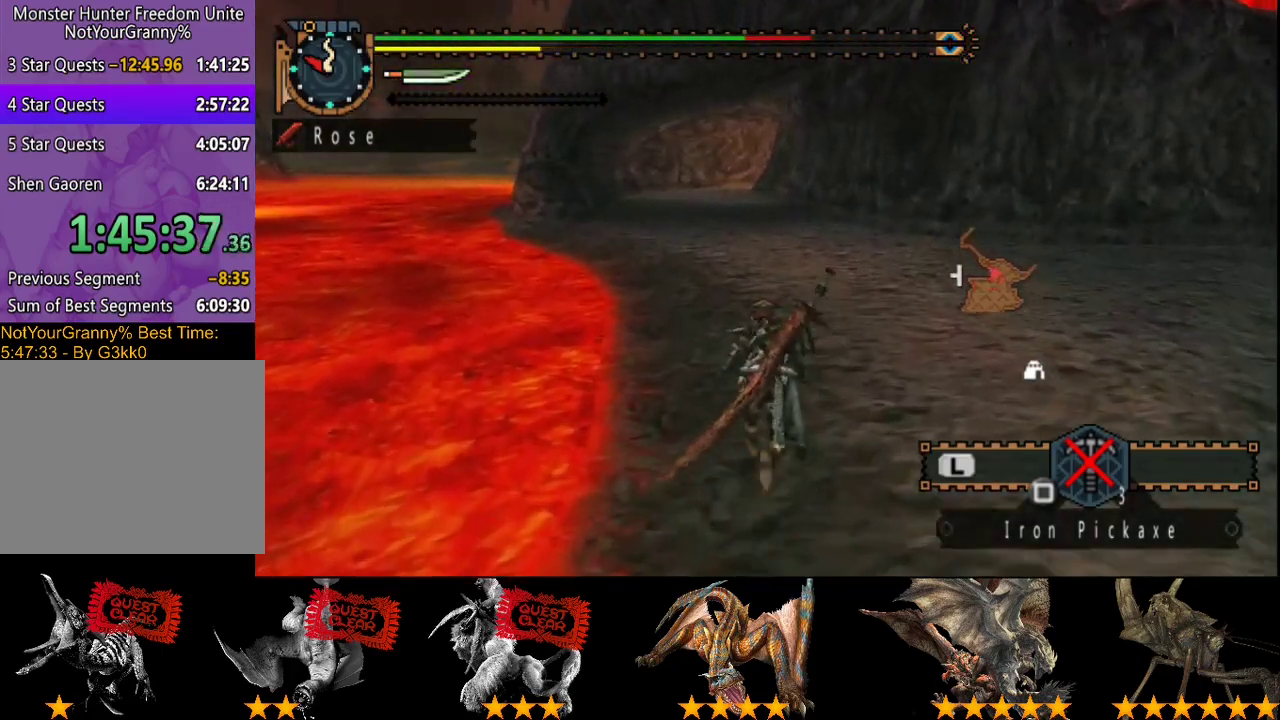
{"buttons": [], "left_stick": "up", "right_stick": "center", "events": [[167, "R2", "up"]]}
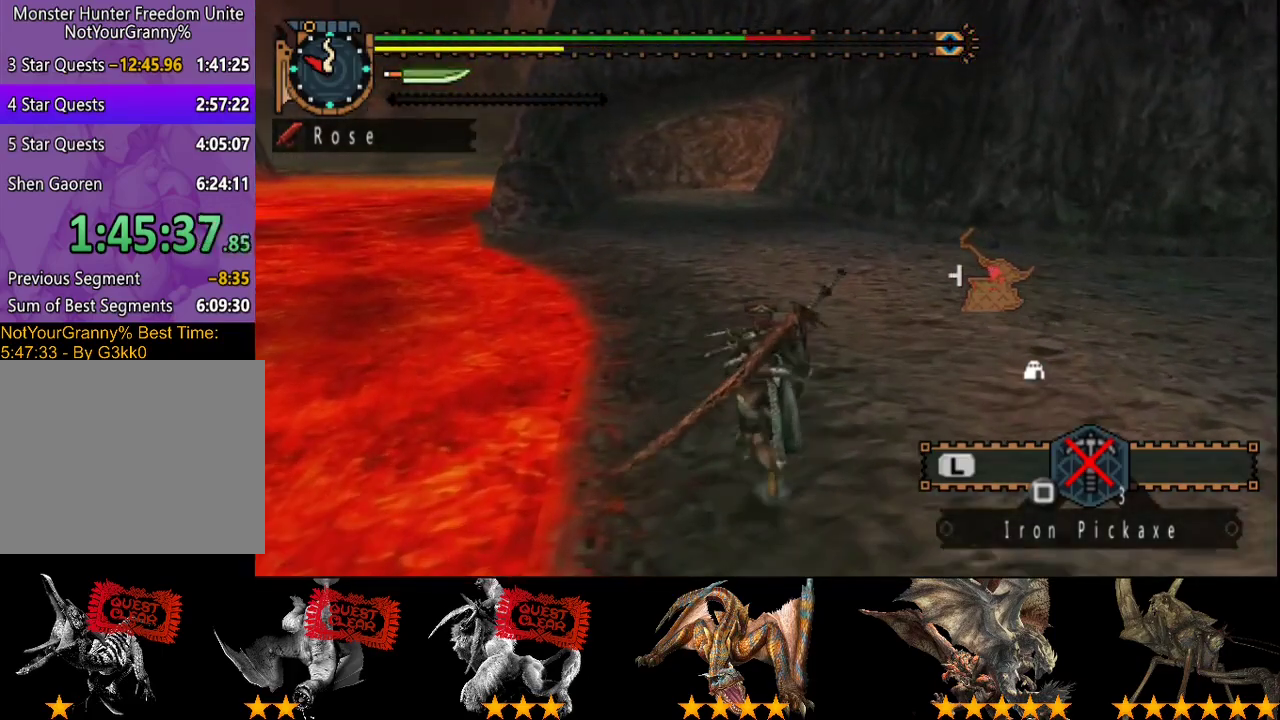
{"buttons": [], "left_stick": "up", "right_stick": "center", "events": []}
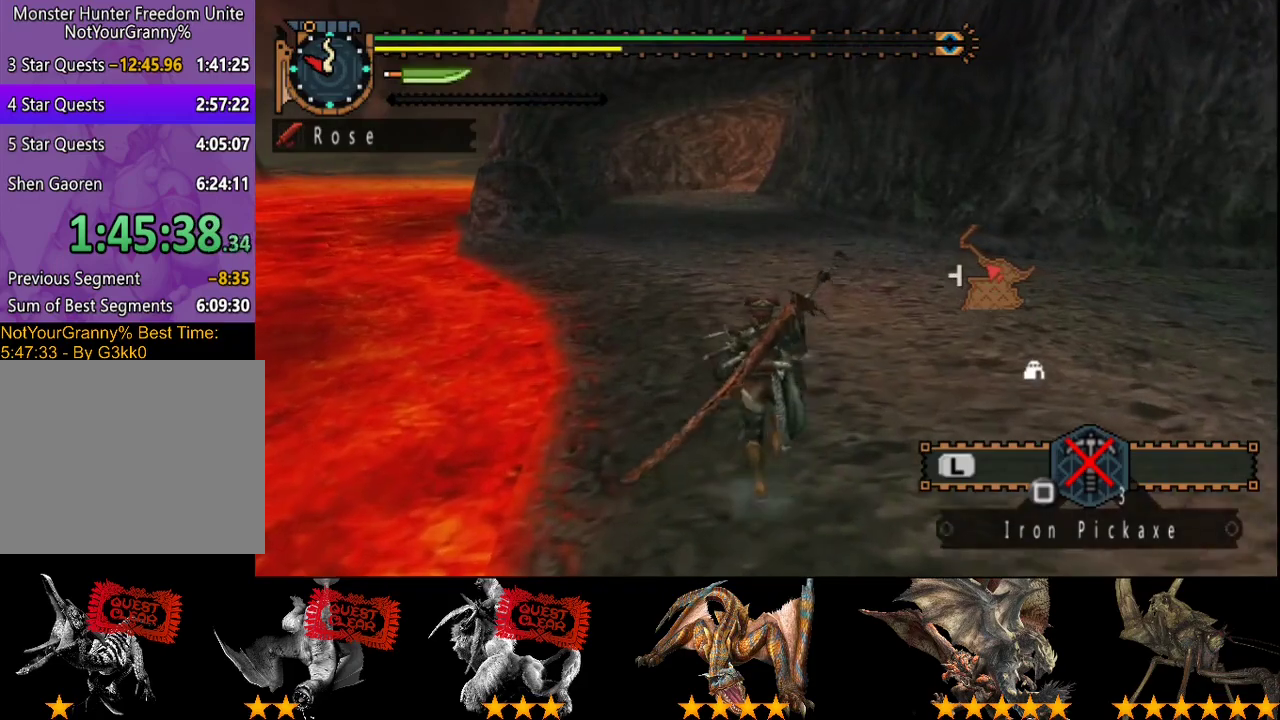
{"buttons": [], "left_stick": "up", "right_stick": "center", "events": []}
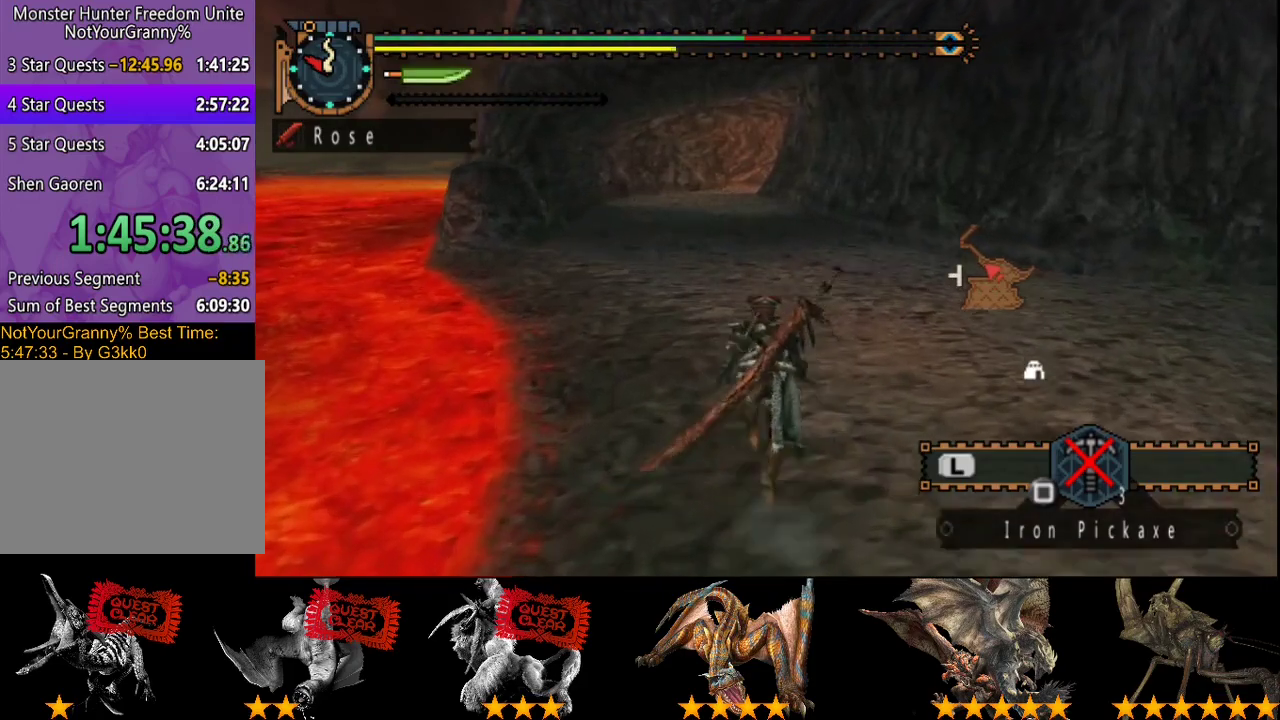
{"buttons": [], "left_stick": "up", "right_stick": "center", "events": []}
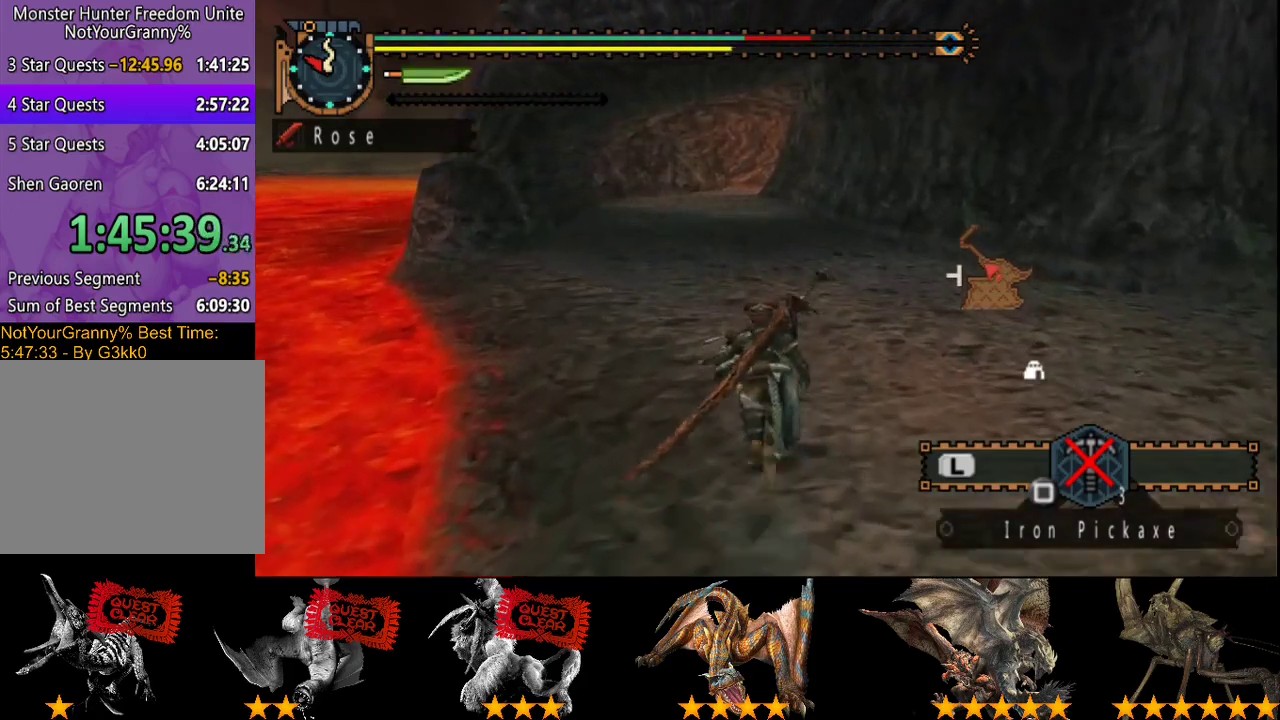
{"buttons": [], "left_stick": "up", "right_stick": "center", "events": []}
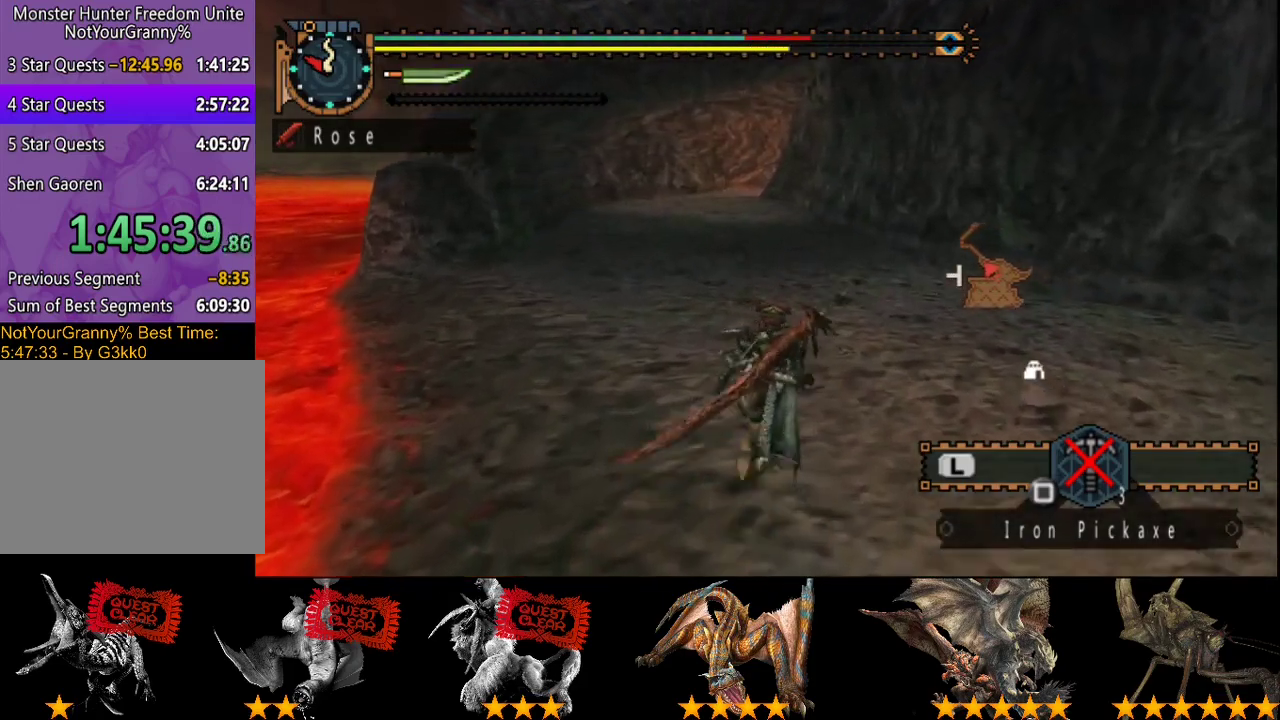
{"buttons": [], "left_stick": "up", "right_stick": "center", "events": []}
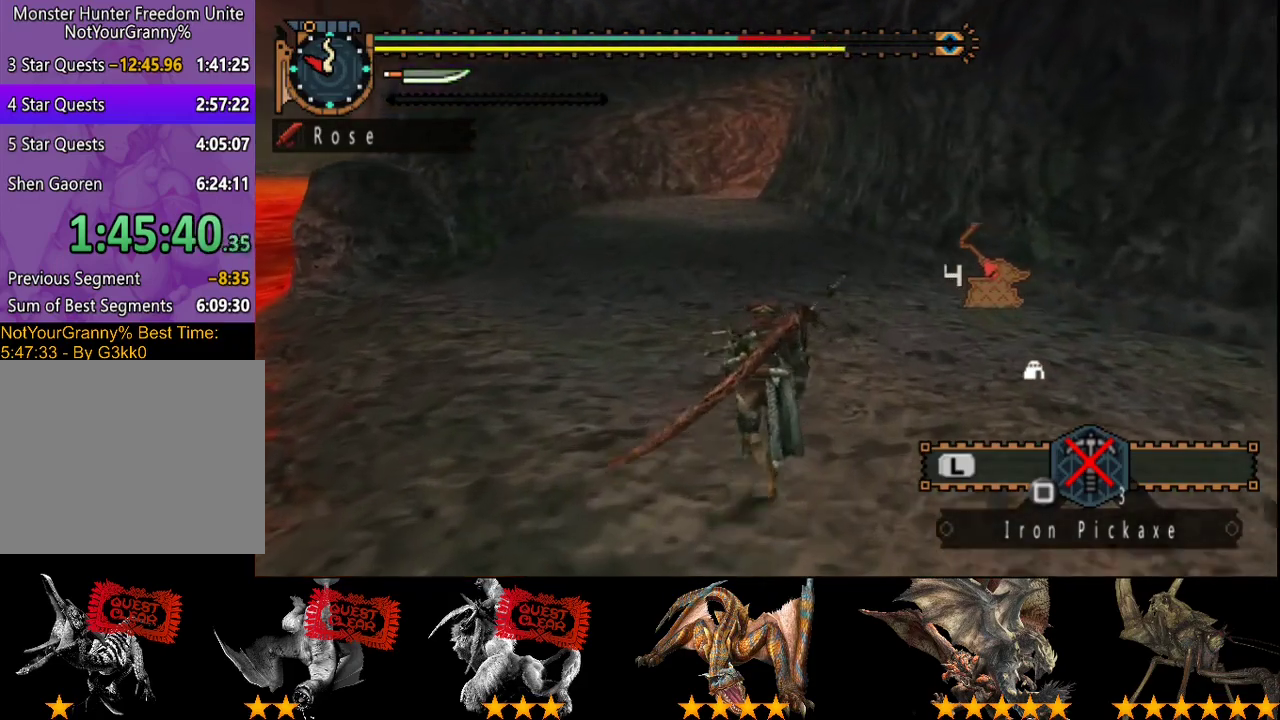
{"buttons": ["R2"], "left_stick": "up", "right_stick": "center", "events": [[217, "R2", "down"]]}
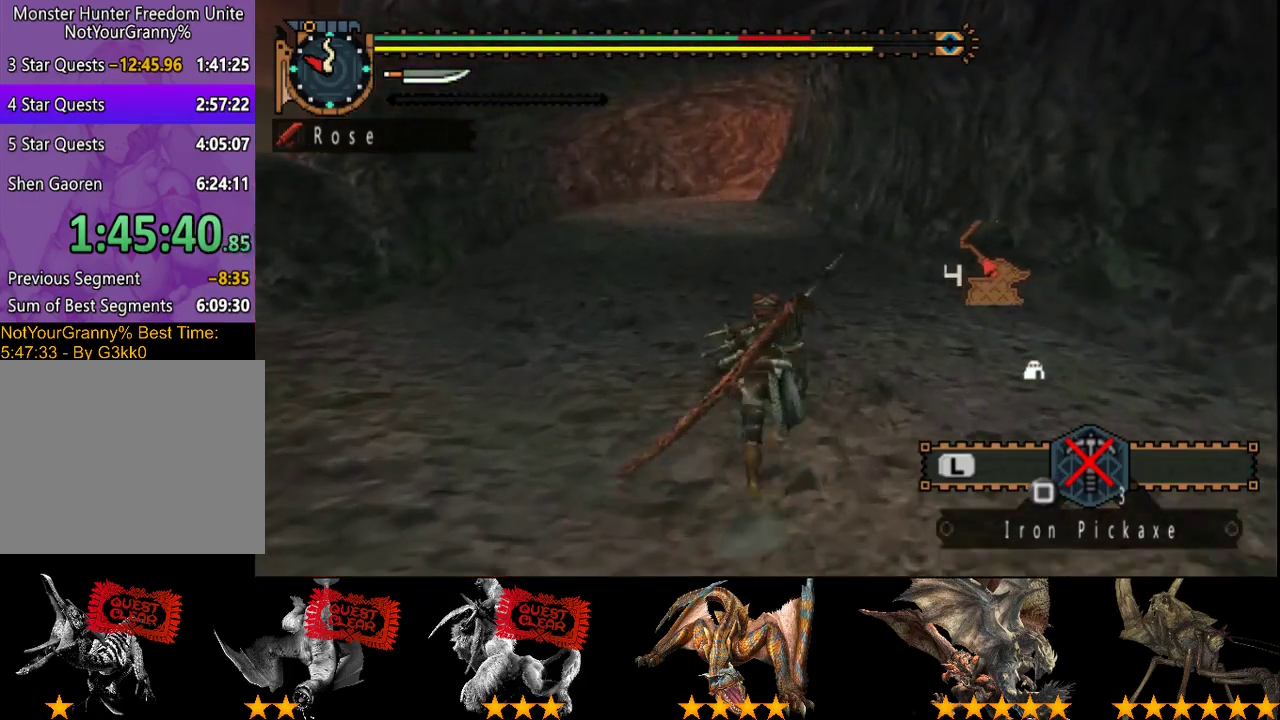
{"buttons": ["R2"], "left_stick": "up", "right_stick": "center", "events": []}
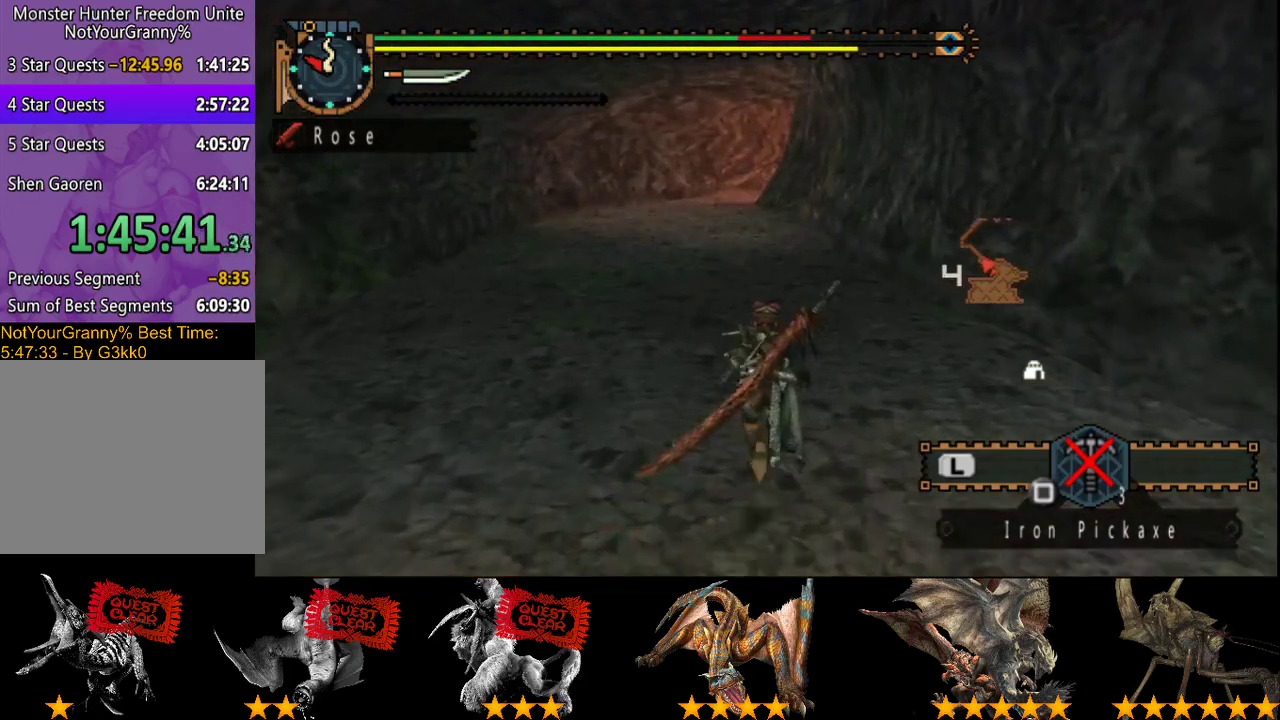
{"buttons": ["R2"], "left_stick": "up", "right_stick": "center", "events": []}